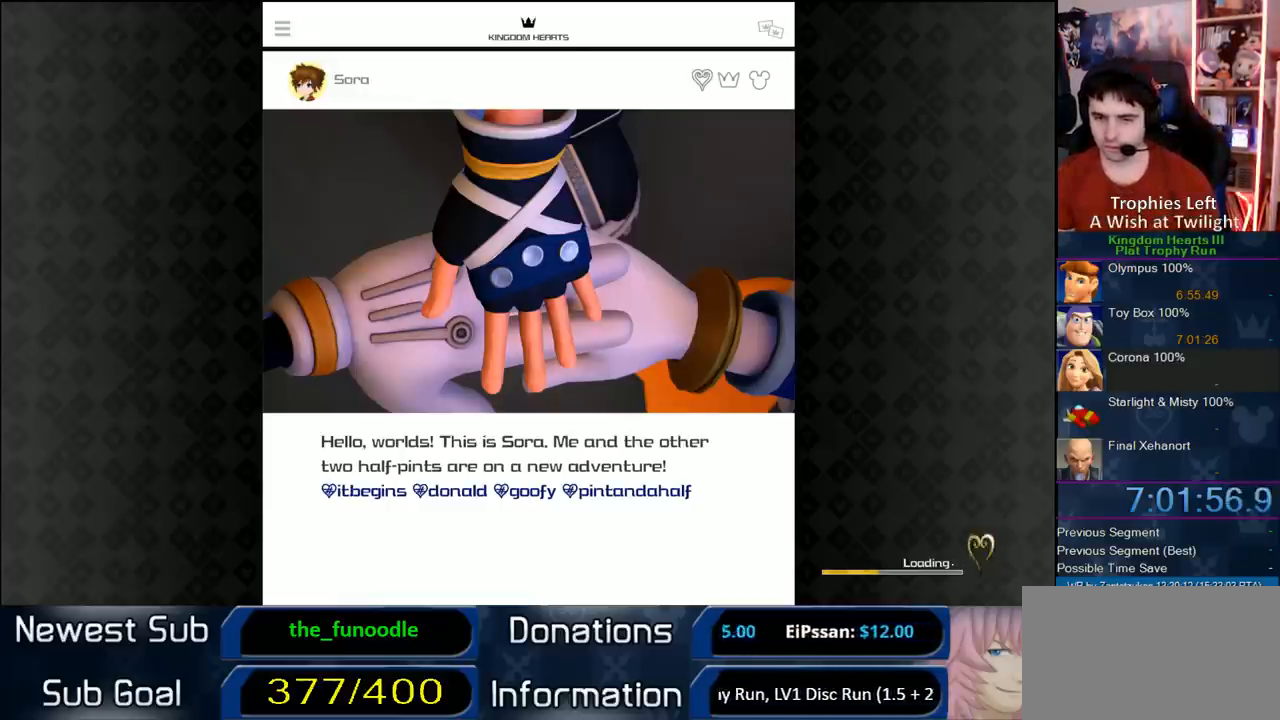
Gameplay with a controller (PlayStation layout); each line is a JSON object with the inputs held at the frame after it. "events" lists button and stick changes between this image and that frame as [ms after this image, input, new state], when the widget could be followed in between. Not read: L2 L3 R2 R3.
{"buttons": ["CIRCLE"], "left_stick": "center", "right_stick": "center", "events": [[67, "CIRCLE", "down"], [117, "CIRCLE", "up"], [267, "CIRCLE", "down"], [383, "CIRCLE", "up"], [450, "CIRCLE", "down"]]}
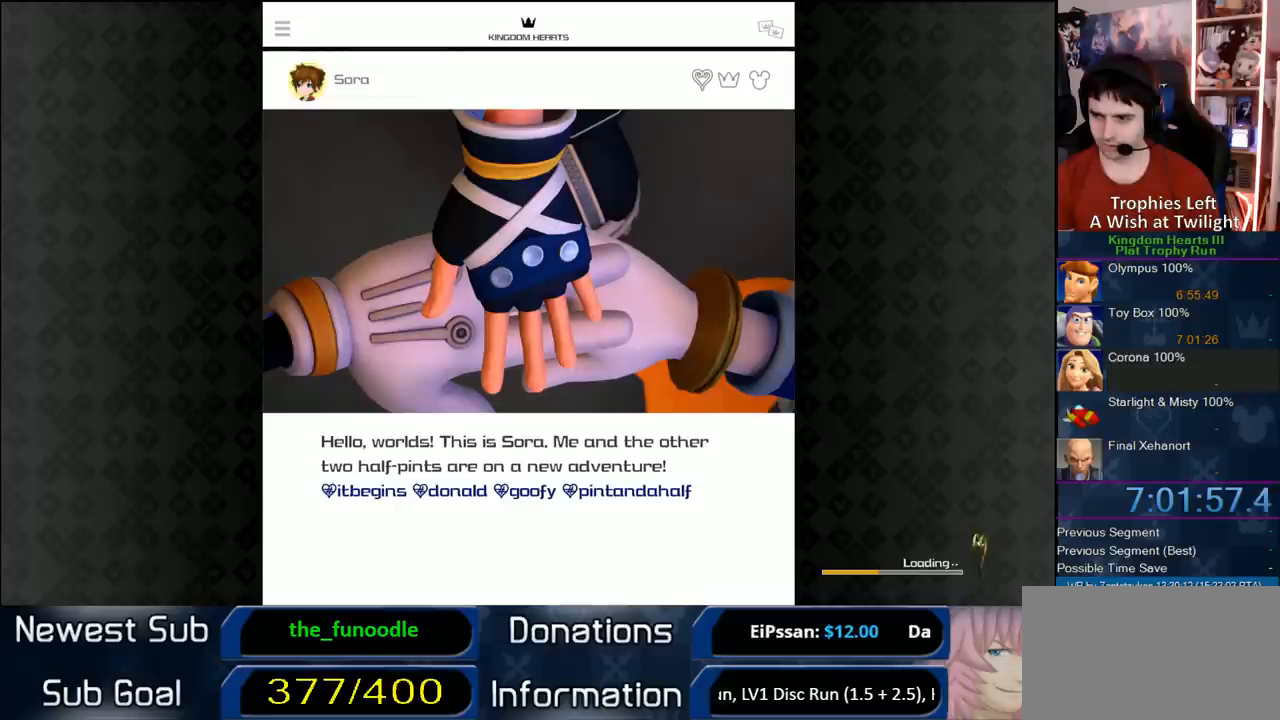
{"buttons": [], "left_stick": "center", "right_stick": "center", "events": [[17, "CIRCLE", "up"], [117, "CIRCLE", "down"], [233, "CIRCLE", "up"]]}
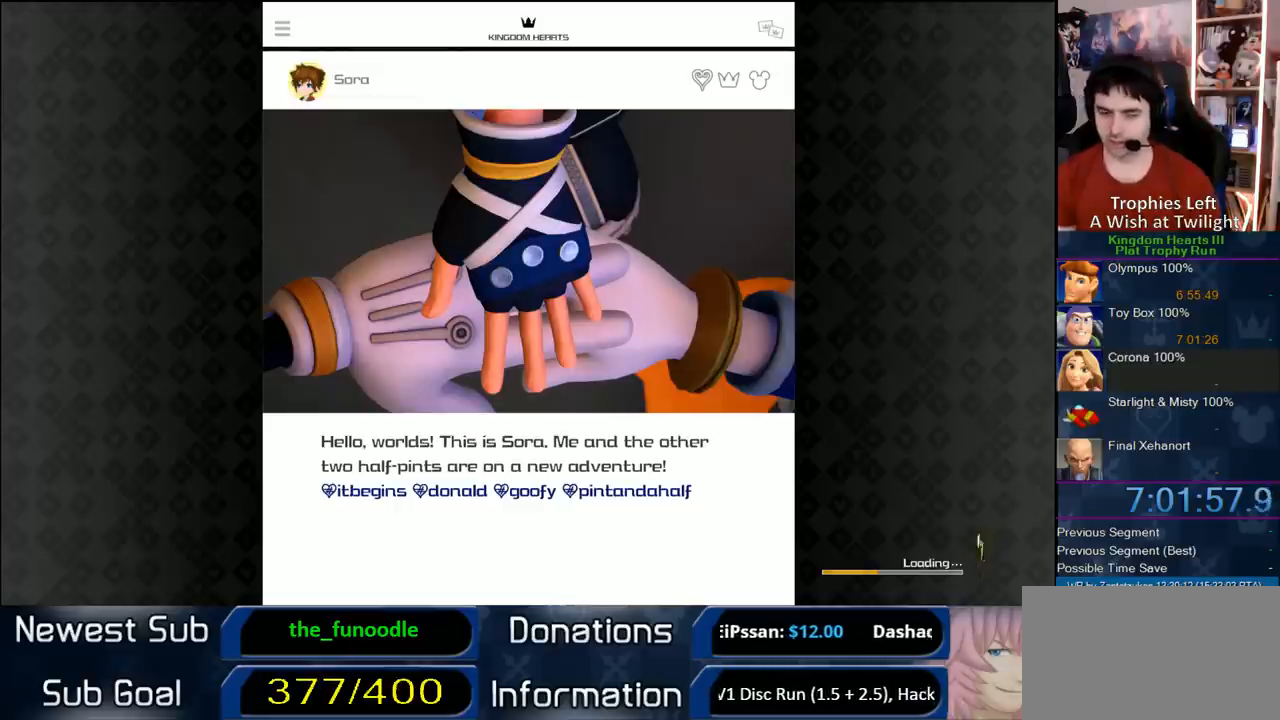
{"buttons": [], "left_stick": "center", "right_stick": "center", "events": [[300, "CIRCLE", "down"], [450, "CIRCLE", "up"]]}
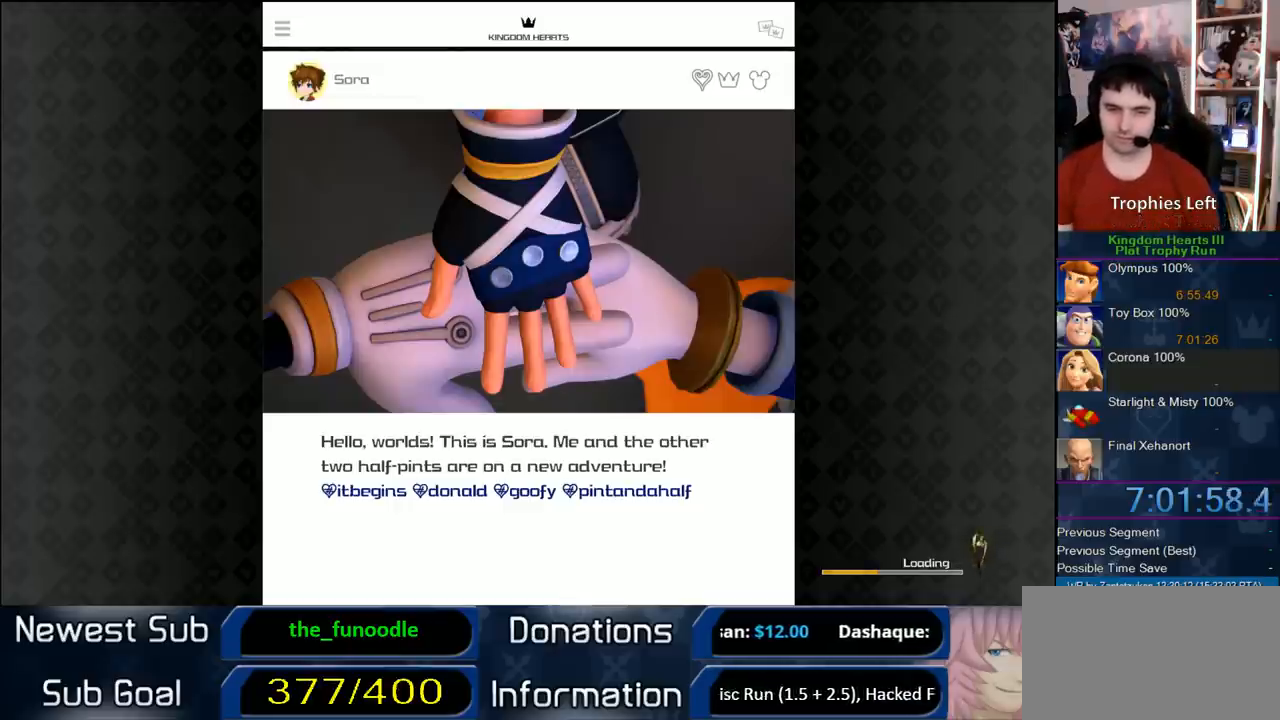
{"buttons": ["CIRCLE"], "left_stick": "center", "right_stick": "center", "events": [[433, "CIRCLE", "down"]]}
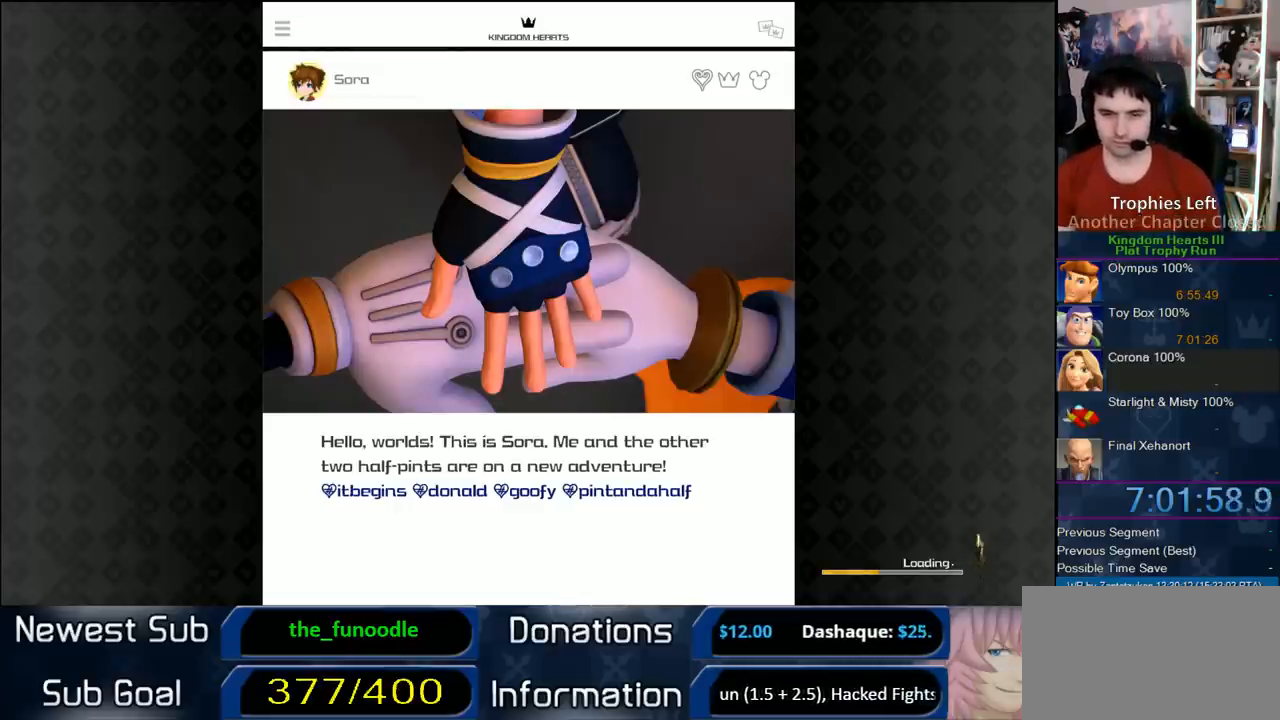
{"buttons": [], "left_stick": "center", "right_stick": "center", "events": [[67, "CIRCLE", "up"], [183, "CIRCLE", "down"], [300, "CIRCLE", "up"]]}